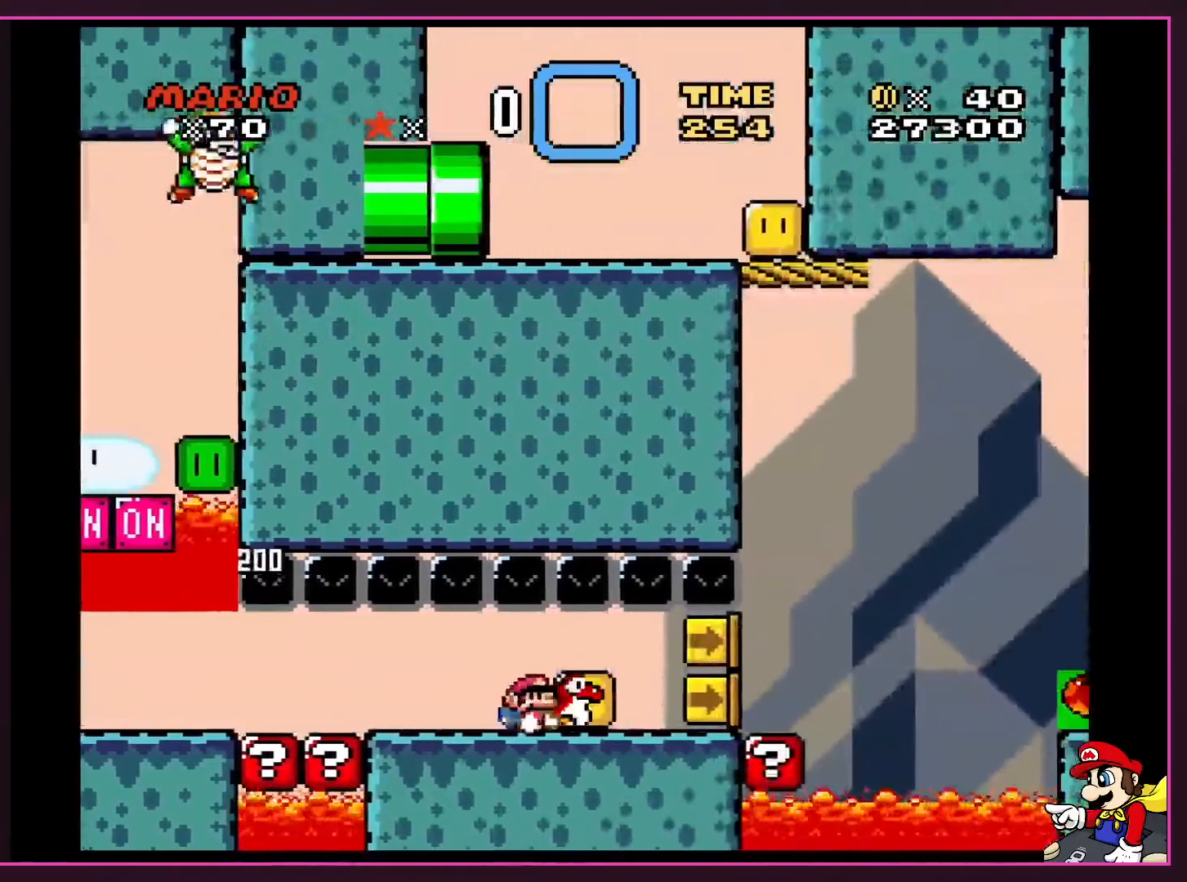
Gameplay with a controller (Nintendo layout); each line is a JSON object with the inputs held at the frame after it. "events" lists button and stick changes between this image and that frame as [ms after this image, input, new state], when the widget could be followed in between. Not read: L3 R3.
{"buttons": ["Y", "DPAD_LEFT"], "events": [[34, "DPAD_UP", "down"], [67, "DPAD_LEFT", "up"], [67, "DPAD_RIGHT", "down"], [67, "DPAD_UP", "up"], [334, "Y", "up"], [367, "Y", "down"], [401, "DPAD_LEFT", "down"], [401, "DPAD_RIGHT", "up"]]}
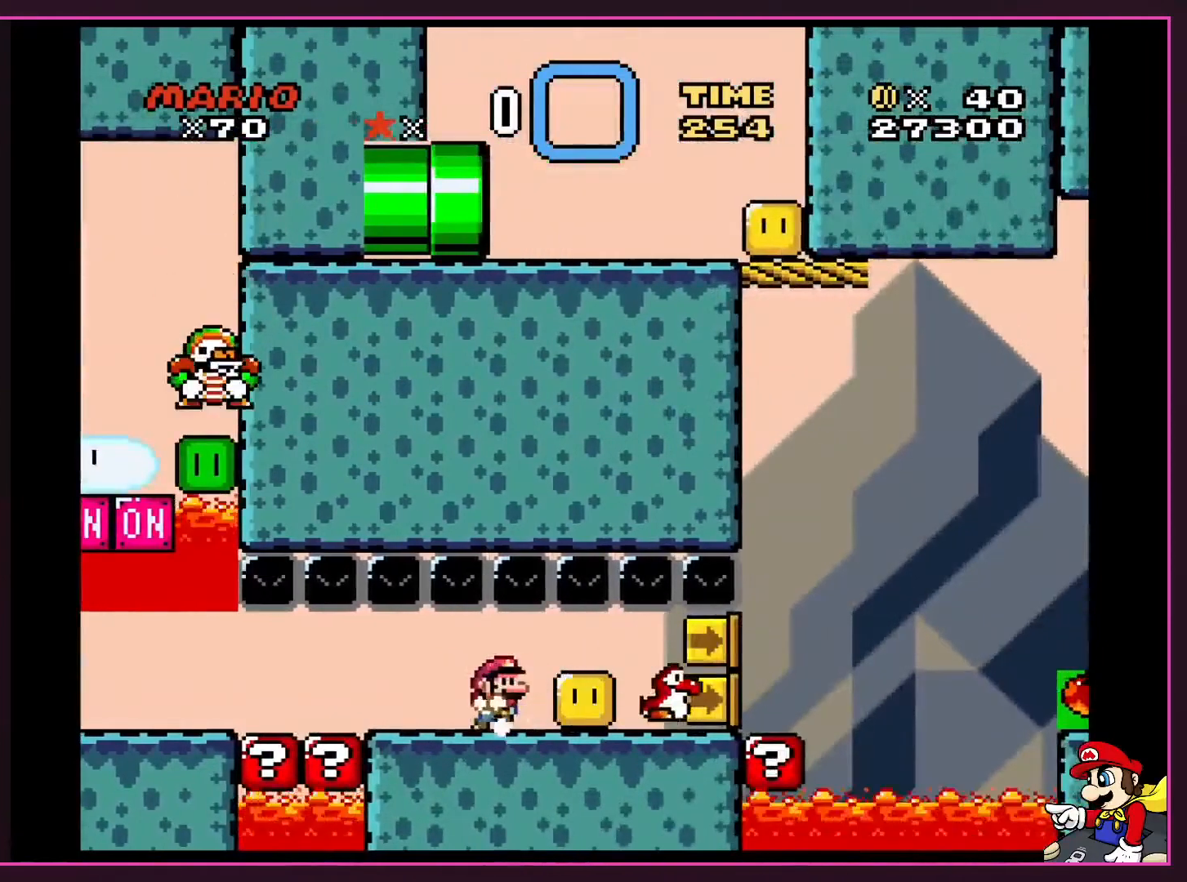
{"buttons": ["Y", "DPAD_RIGHT"], "events": [[100, "DPAD_LEFT", "up"], [100, "DPAD_RIGHT", "down"]]}
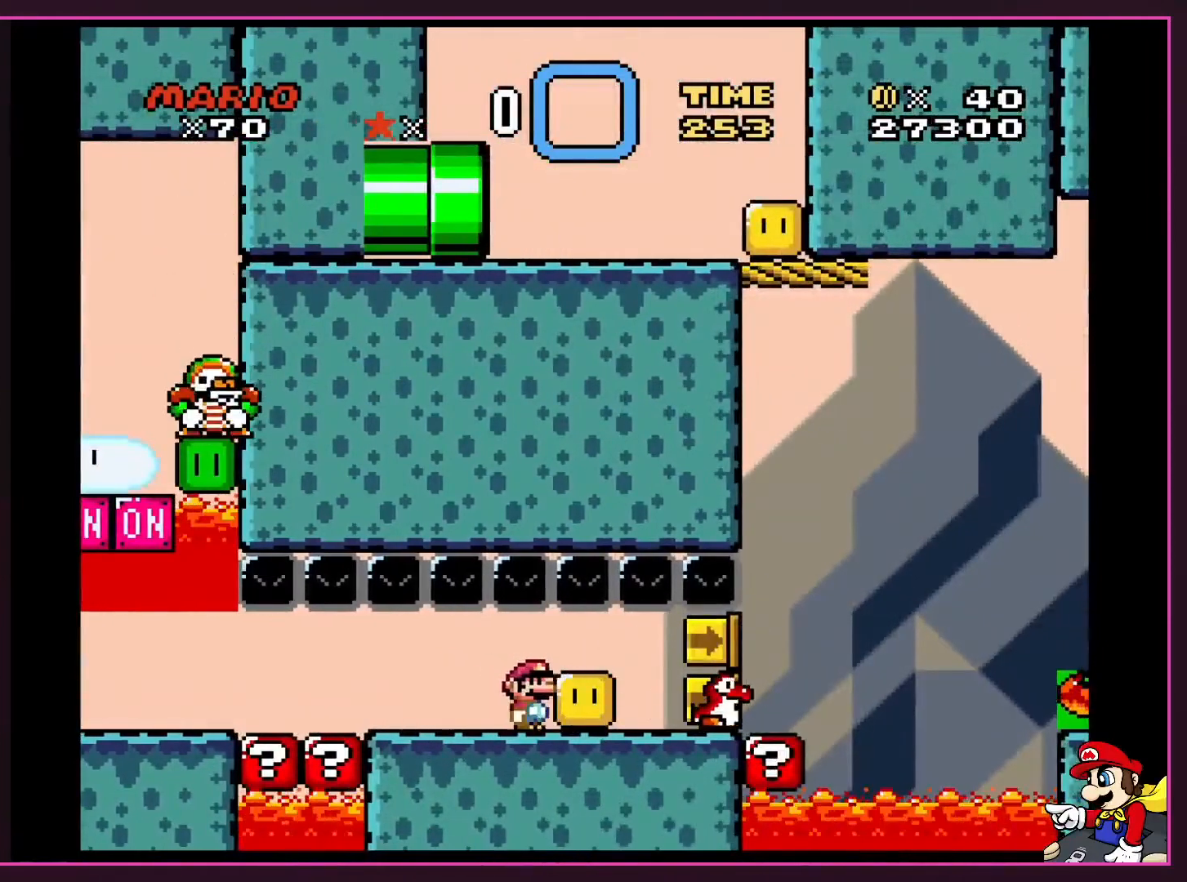
{"buttons": ["Y"], "events": [[334, "DPAD_RIGHT", "up"]]}
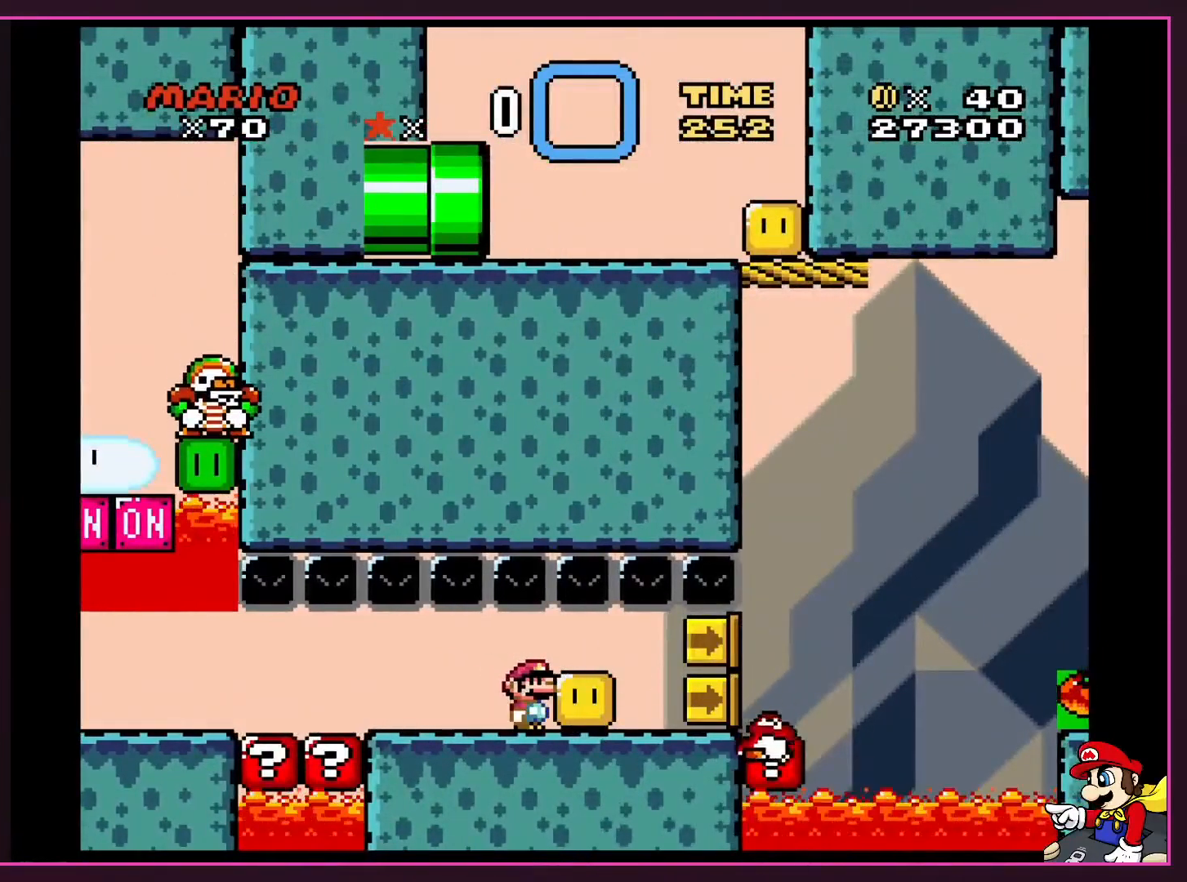
{"buttons": ["Y"], "events": []}
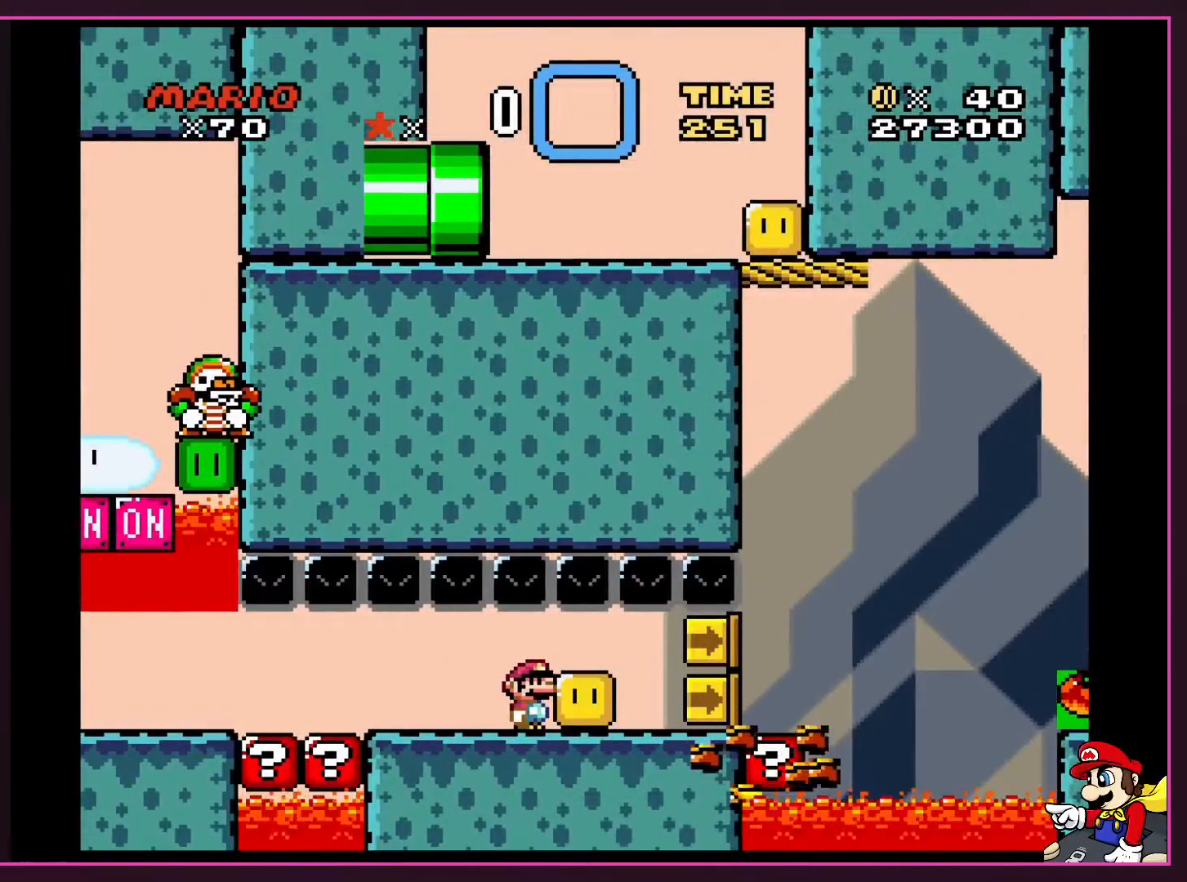
{"buttons": ["Y"], "events": []}
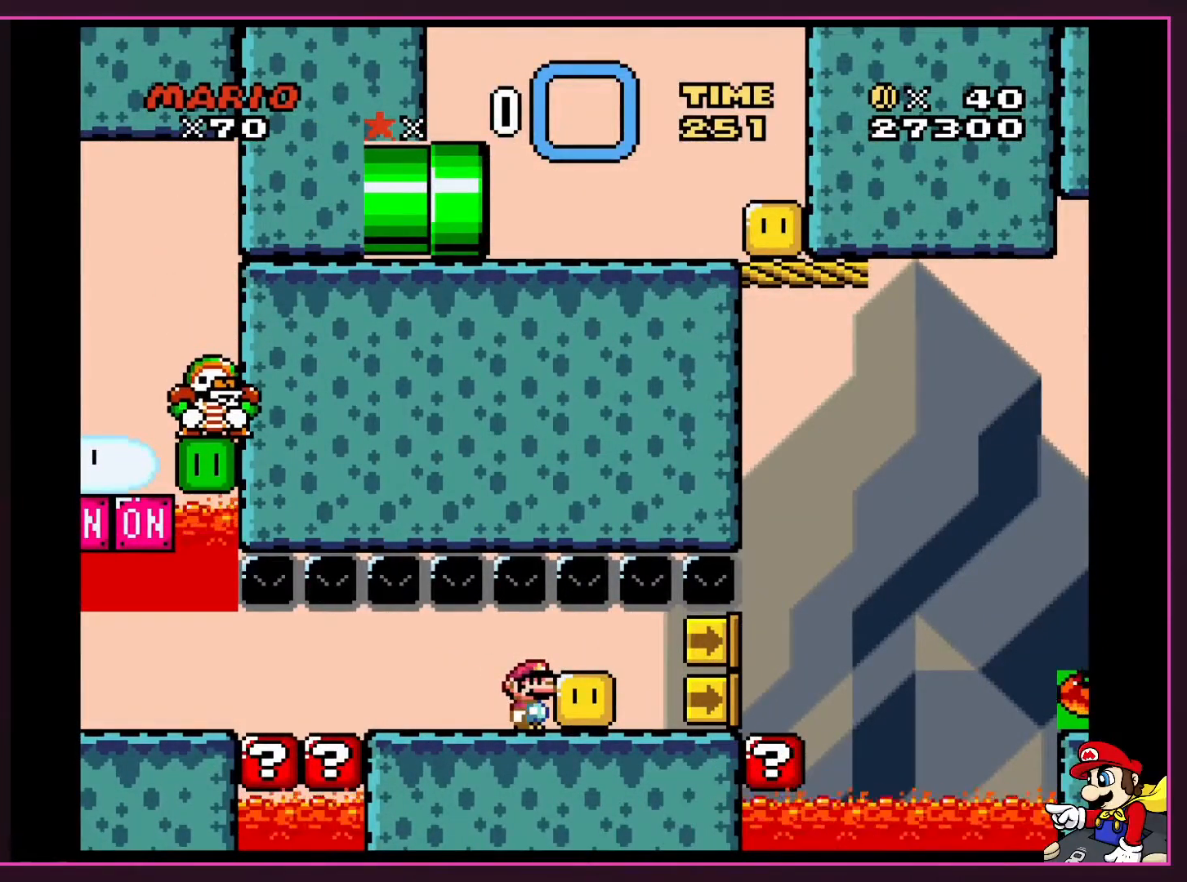
{"buttons": ["Y"], "events": []}
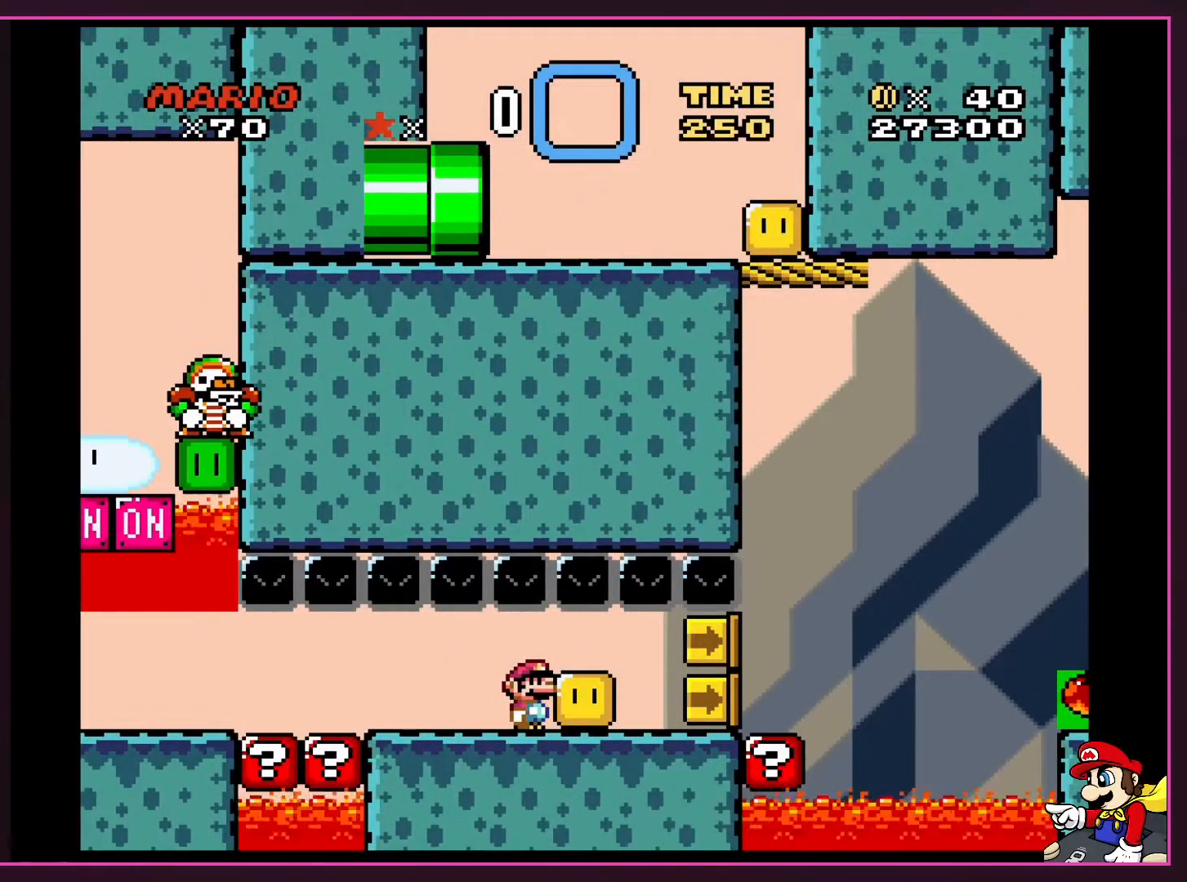
{"buttons": ["Y"], "events": []}
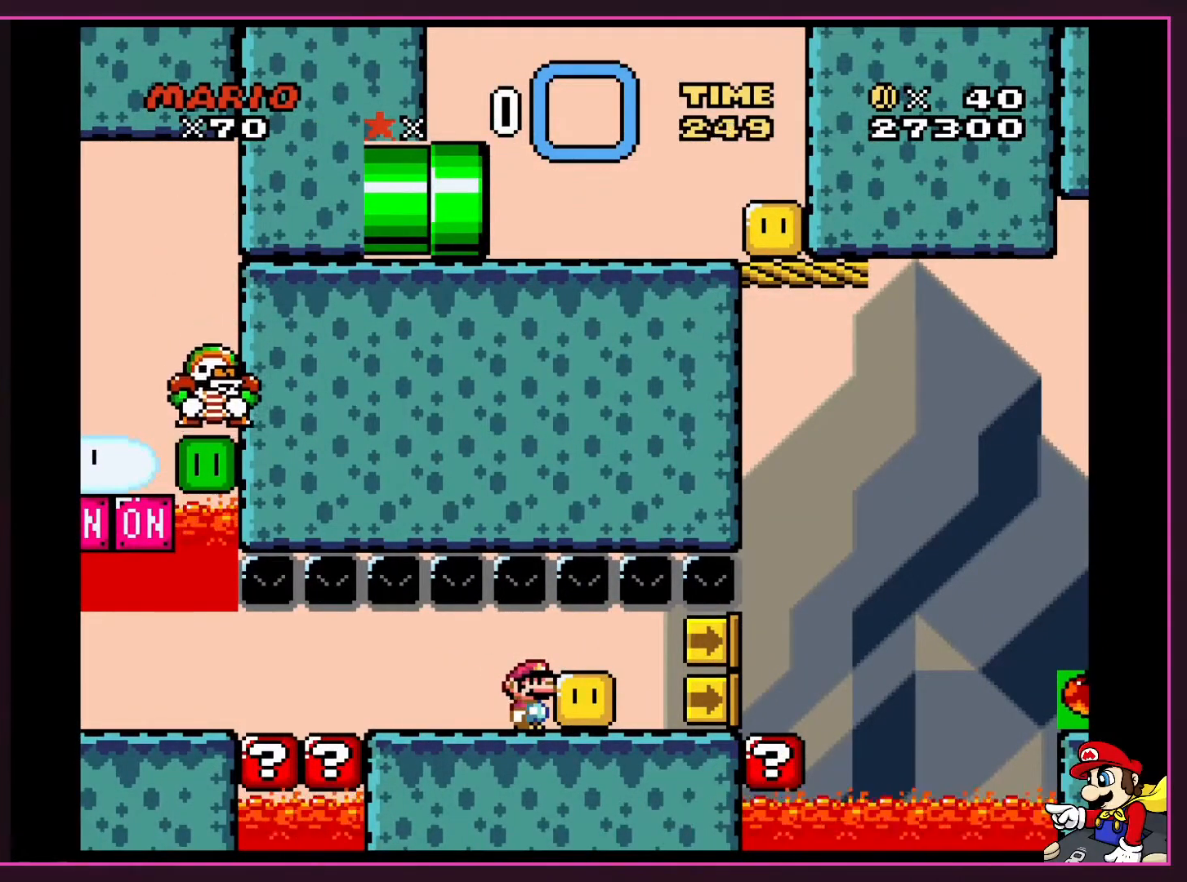
{"buttons": [], "events": [[467, "Y", "up"]]}
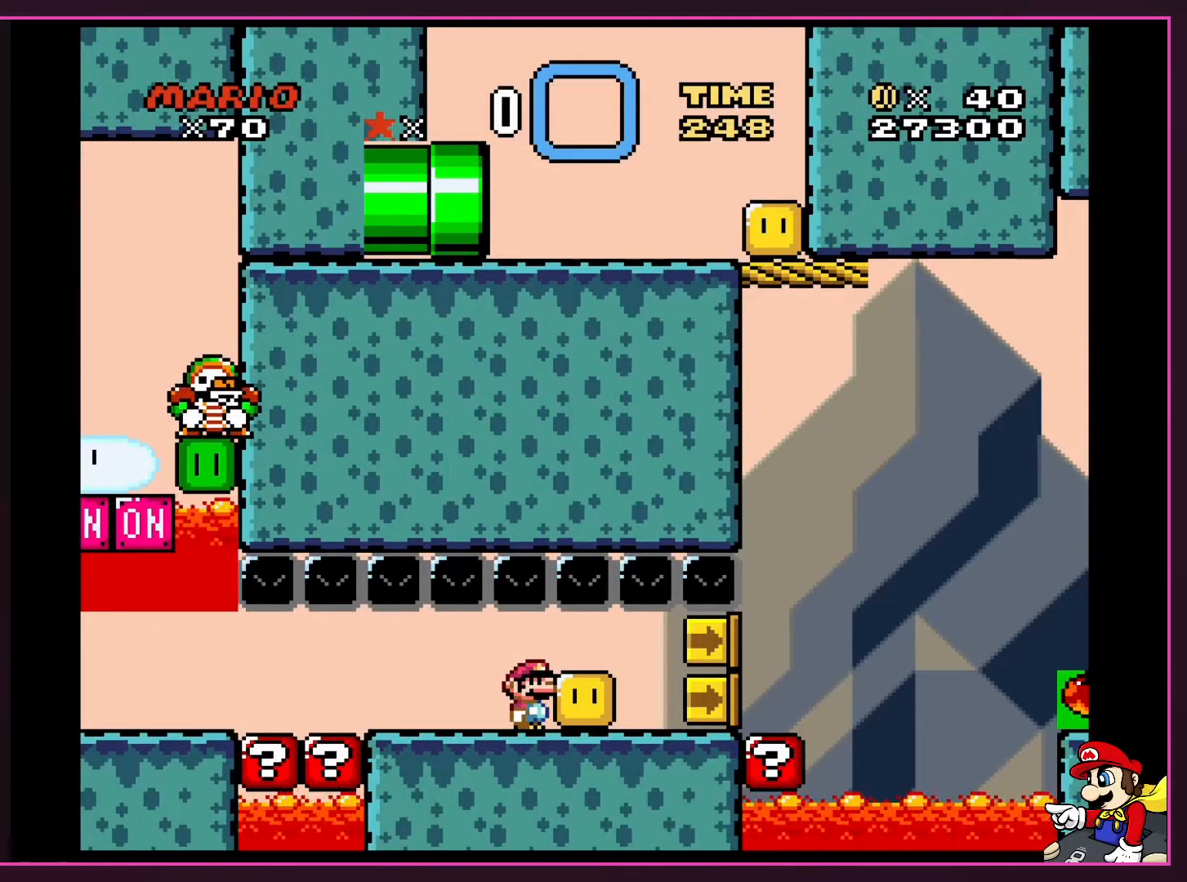
{"buttons": [], "events": []}
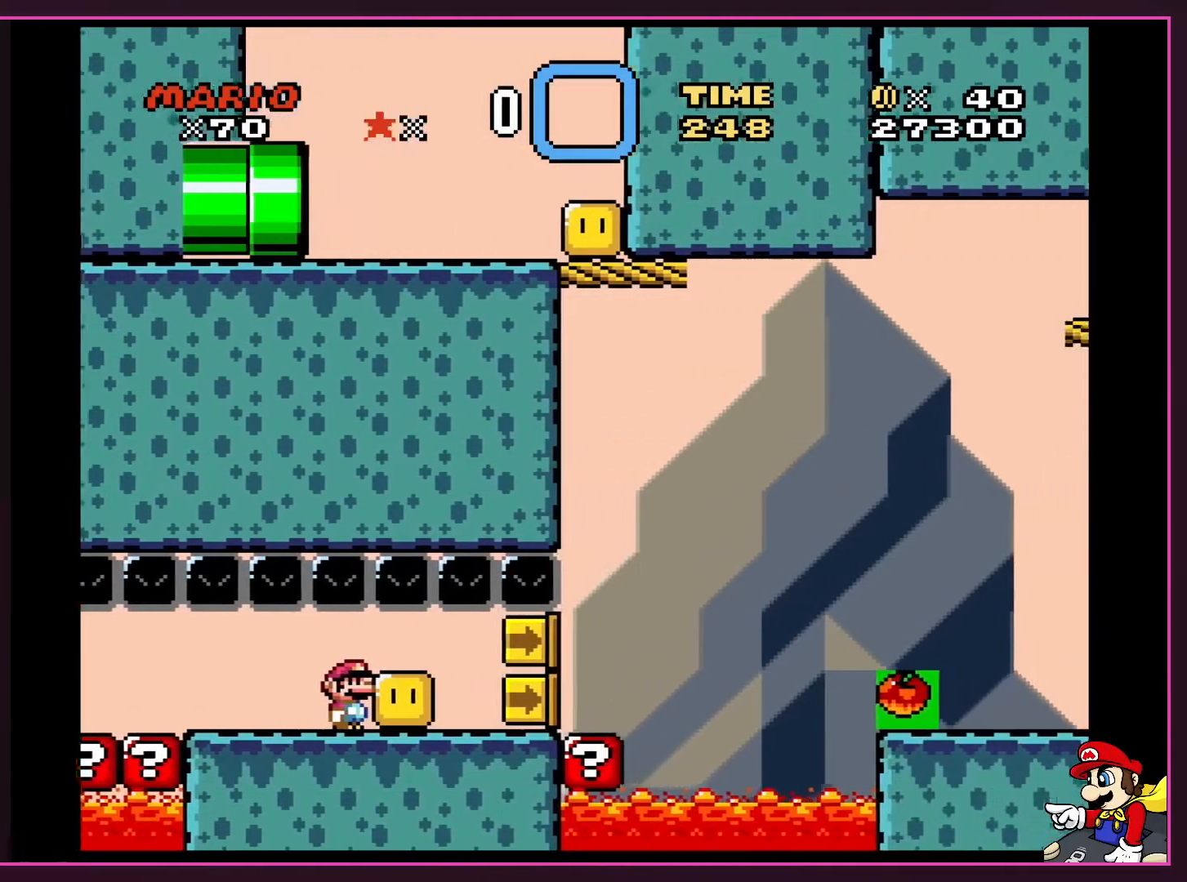
{"buttons": [], "events": []}
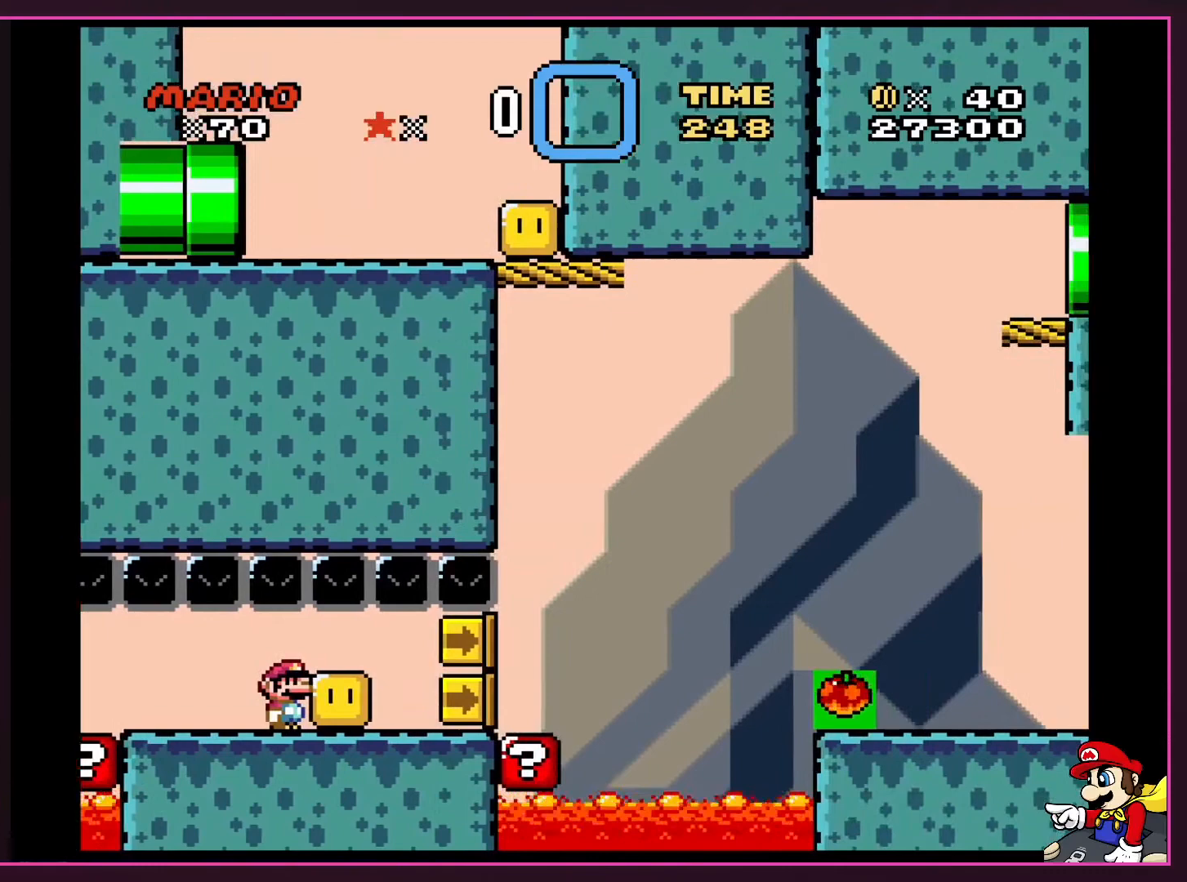
{"buttons": [], "events": []}
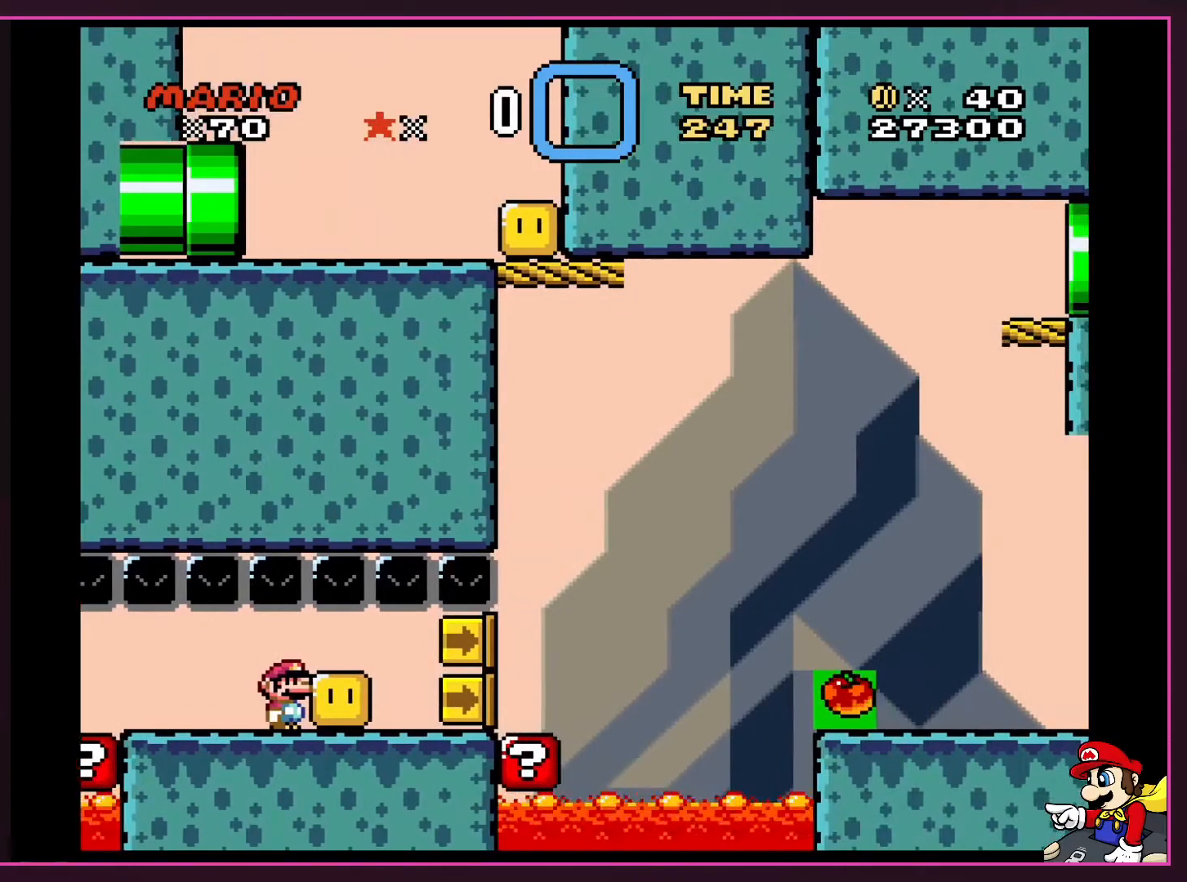
{"buttons": [], "events": []}
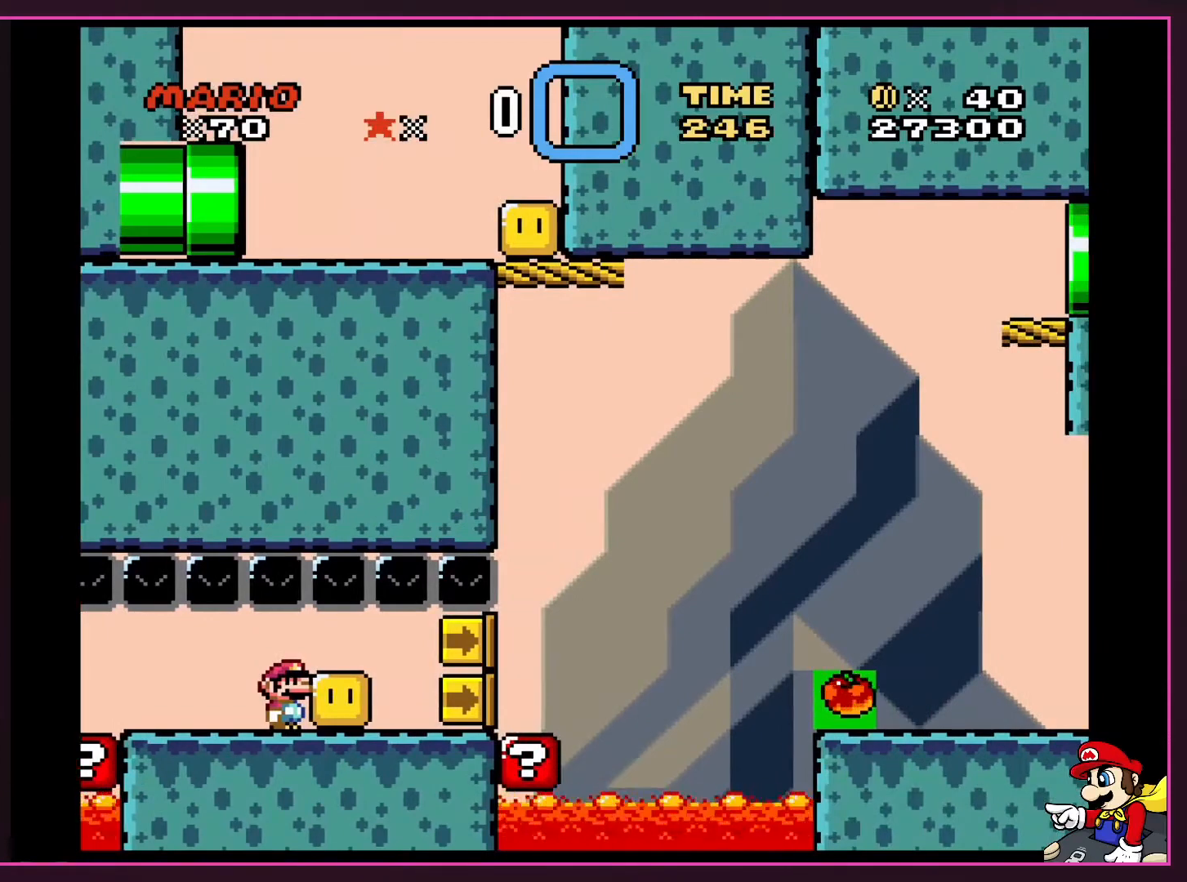
{"buttons": [], "events": []}
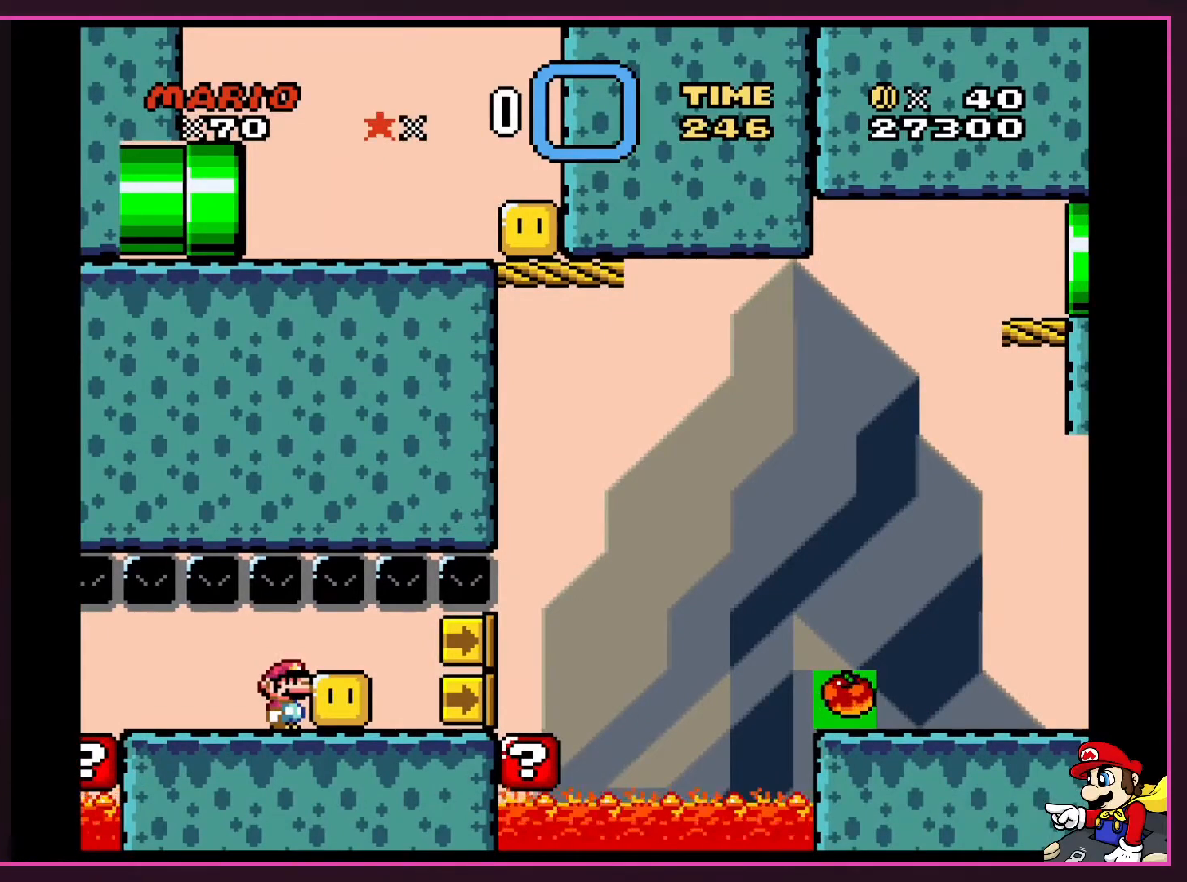
{"buttons": [], "events": []}
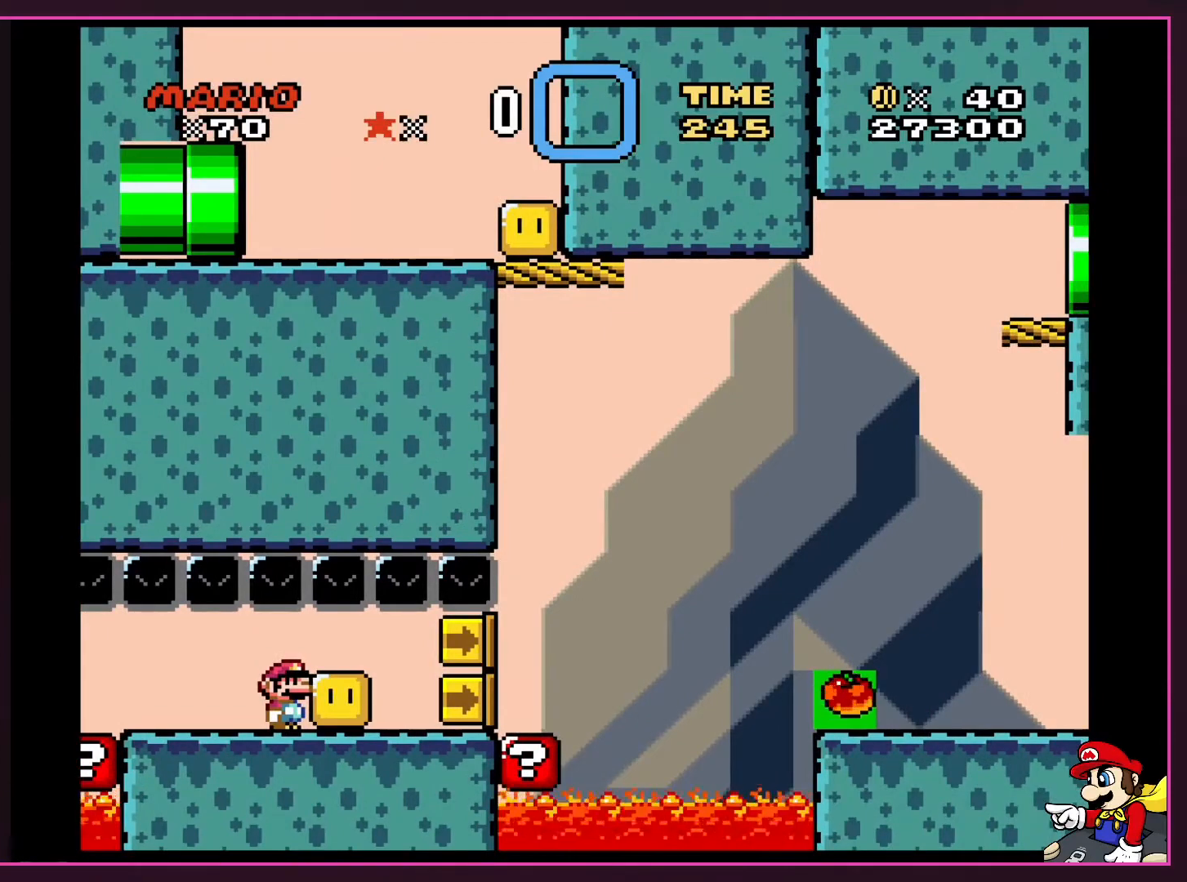
{"buttons": [], "events": []}
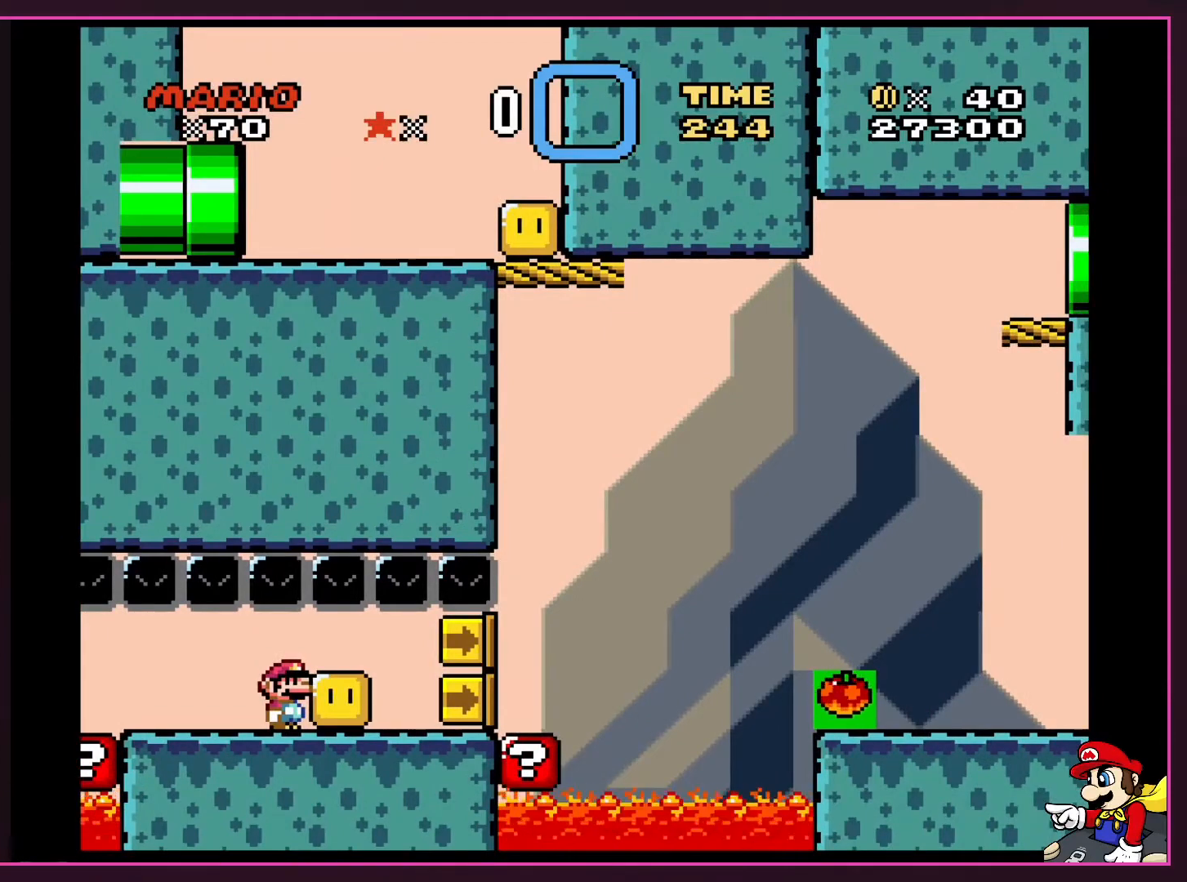
{"buttons": [], "events": []}
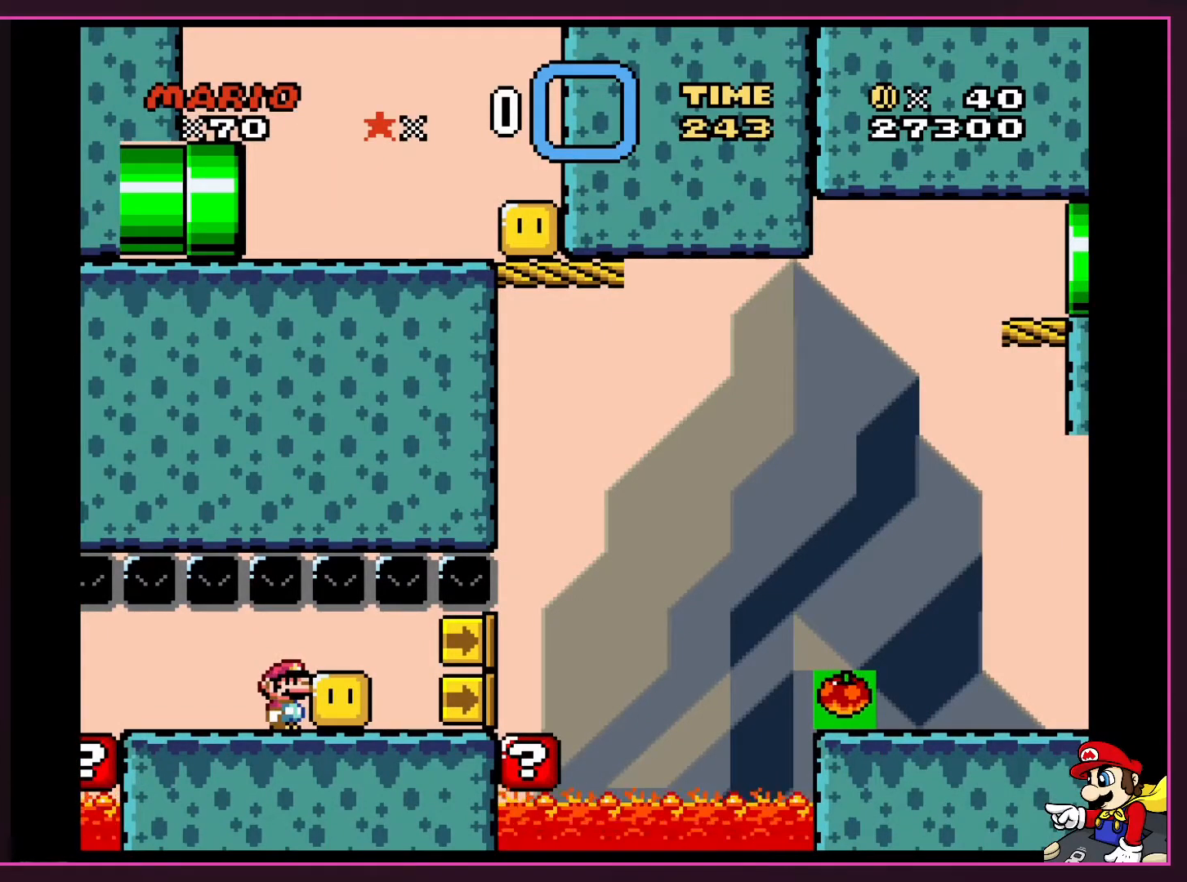
{"buttons": [], "events": []}
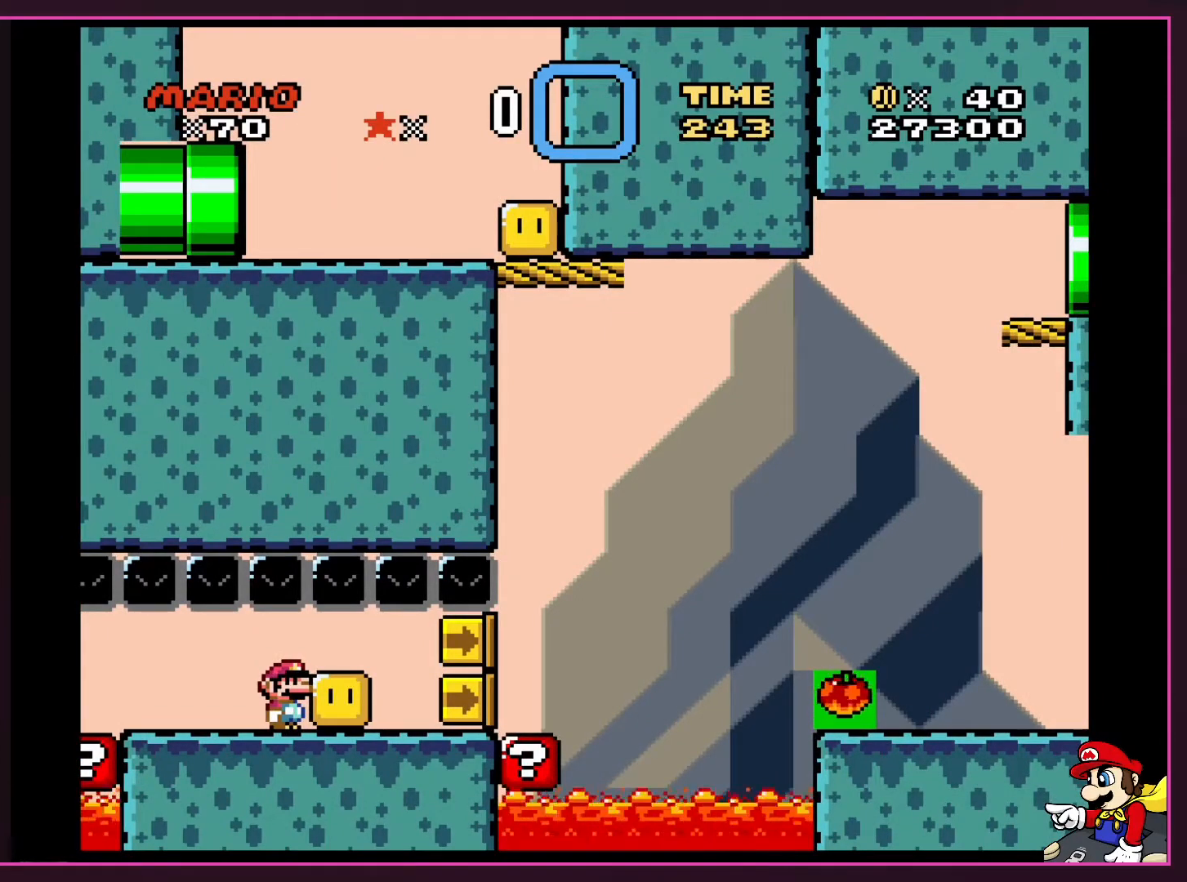
{"buttons": ["B", "Y", "DPAD_RIGHT"], "events": [[233, "B", "down"], [233, "DPAD_LEFT", "down"], [233, "Y", "down"], [400, "DPAD_LEFT", "up"], [400, "DPAD_UP", "down"], [434, "DPAD_RIGHT", "down"], [434, "DPAD_UP", "up"]]}
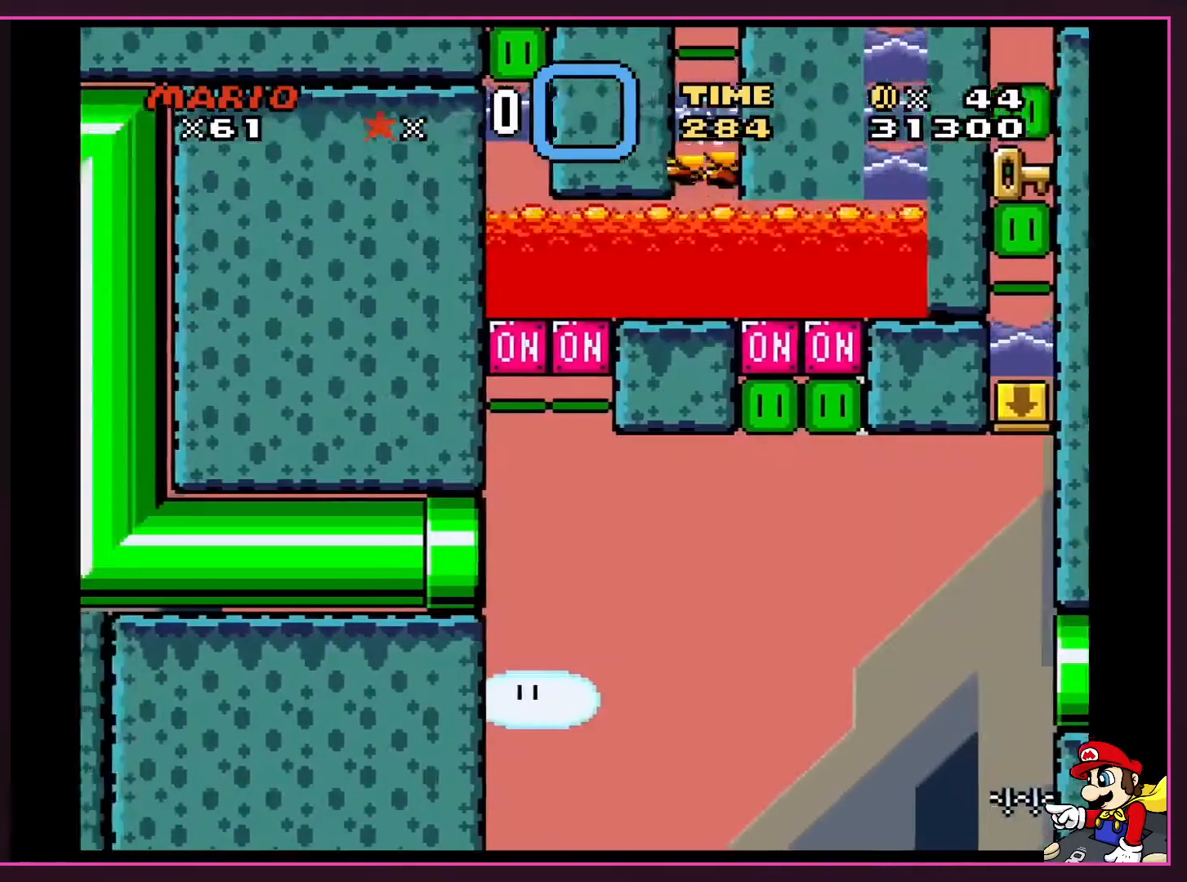
{"buttons": ["B", "Y"], "events": [[34, "DPAD_RIGHT", "up"], [67, "DPAD_LEFT", "down"], [100, "DPAD_UP", "down"], [134, "DPAD_LEFT", "up"], [167, "DPAD_RIGHT", "down"], [201, "DPAD_UP", "up"], [301, "DPAD_RIGHT", "up"]]}
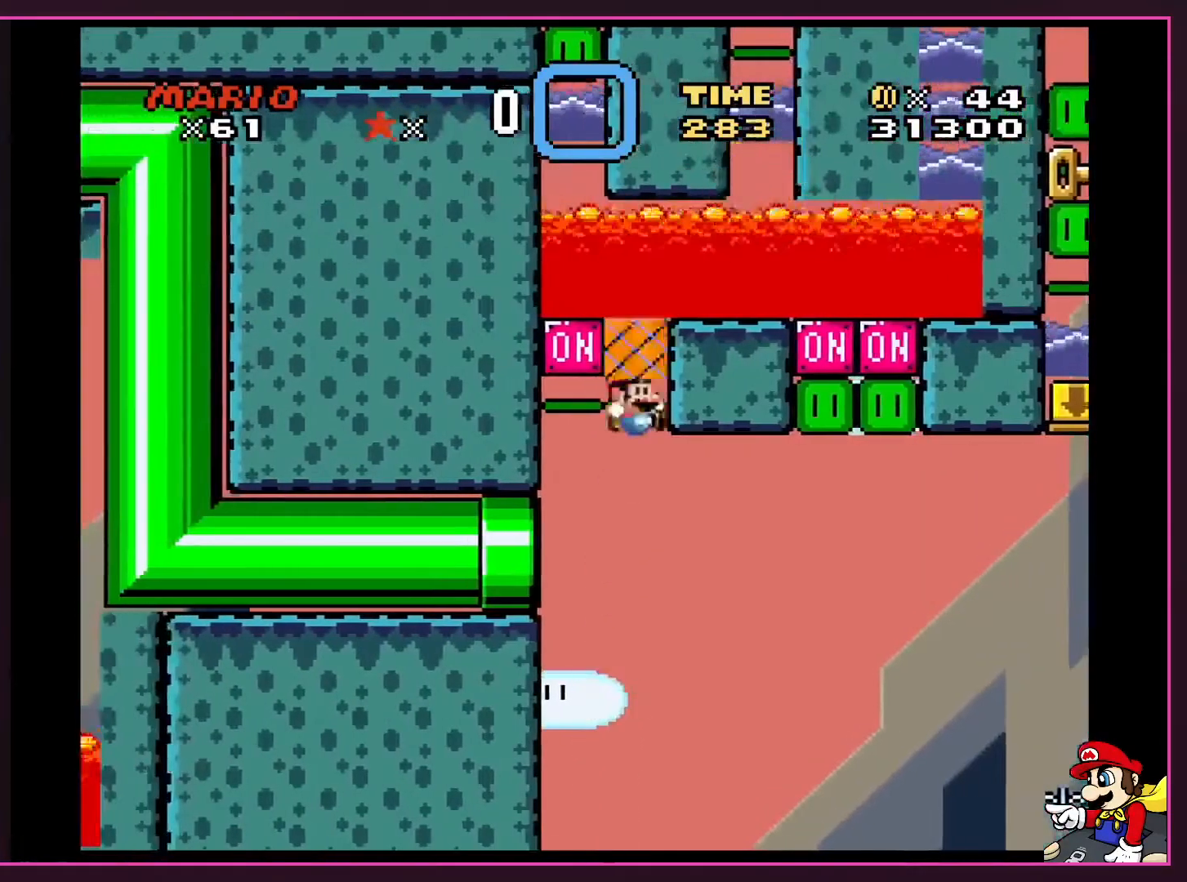
{"buttons": ["B", "Y", "DPAD_RIGHT"], "events": [[134, "DPAD_LEFT", "down"], [201, "DPAD_UP", "down"], [234, "DPAD_LEFT", "up"], [234, "DPAD_RIGHT", "down"], [234, "DPAD_UP", "up"]]}
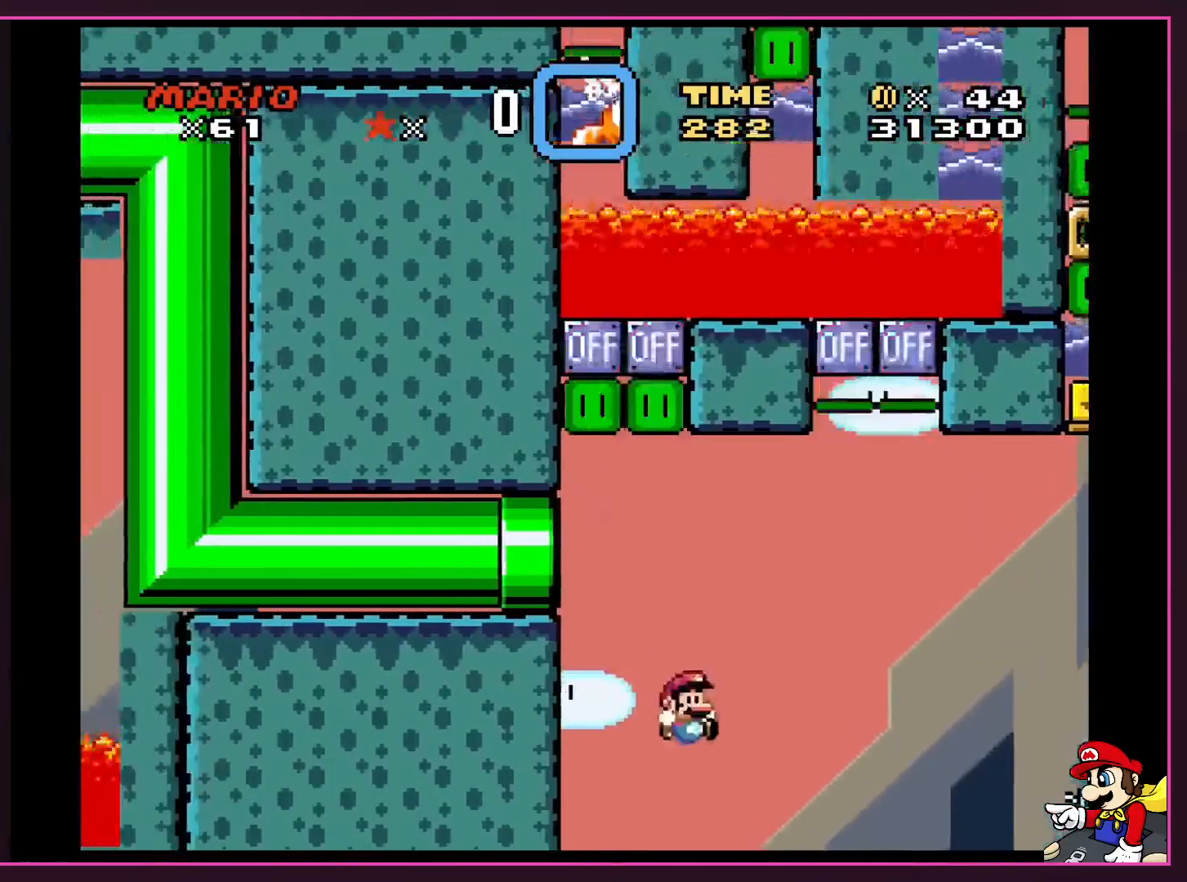
{"buttons": ["B", "Y", "DPAD_UP", "DPAD_LEFT"], "events": [[400, "DPAD_UP", "down"], [434, "DPAD_LEFT", "down"], [434, "DPAD_RIGHT", "up"], [434, "DPAD_UP", "up"], [500, "DPAD_UP", "down"]]}
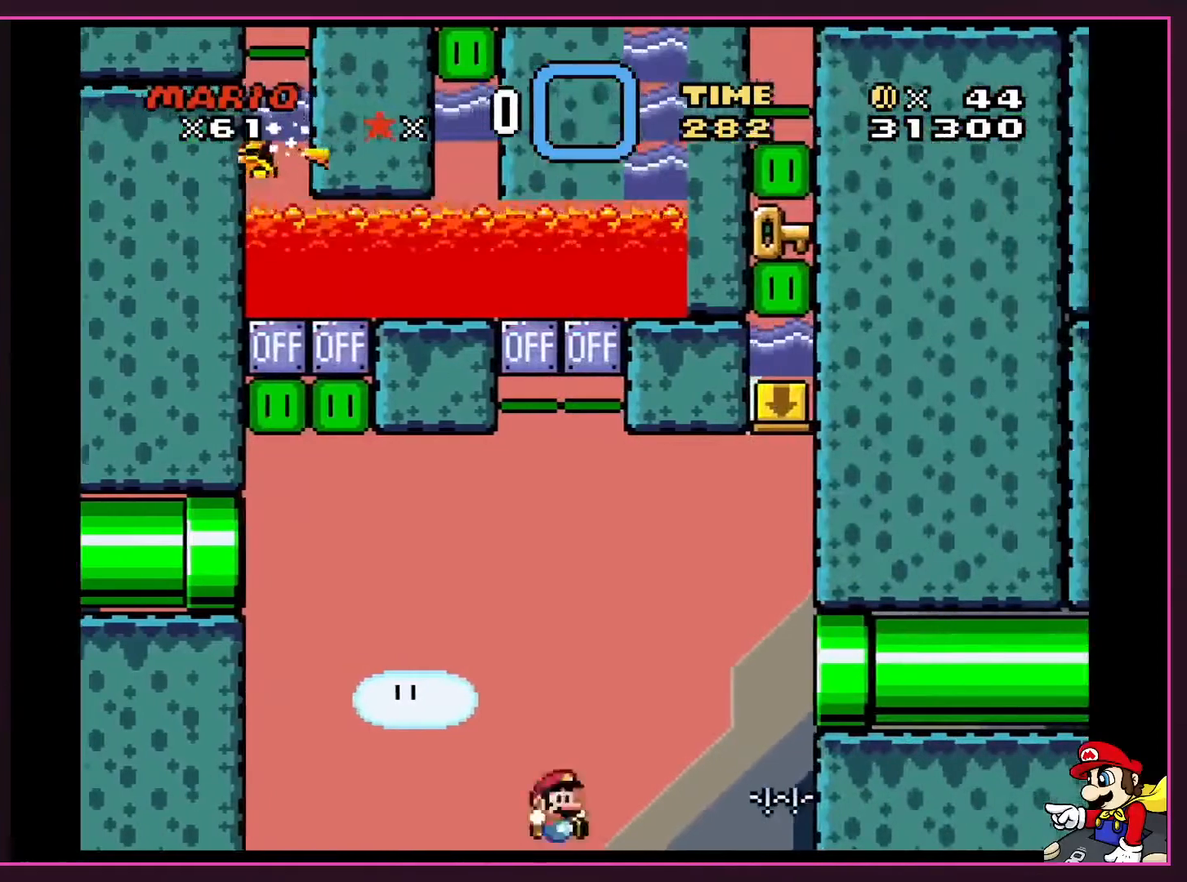
{"buttons": ["B", "Y", "DPAD_LEFT"], "events": [[67, "DPAD_LEFT", "up"], [101, "DPAD_RIGHT", "down"], [101, "DPAD_UP", "up"], [201, "DPAD_RIGHT", "up"], [401, "DPAD_LEFT", "down"]]}
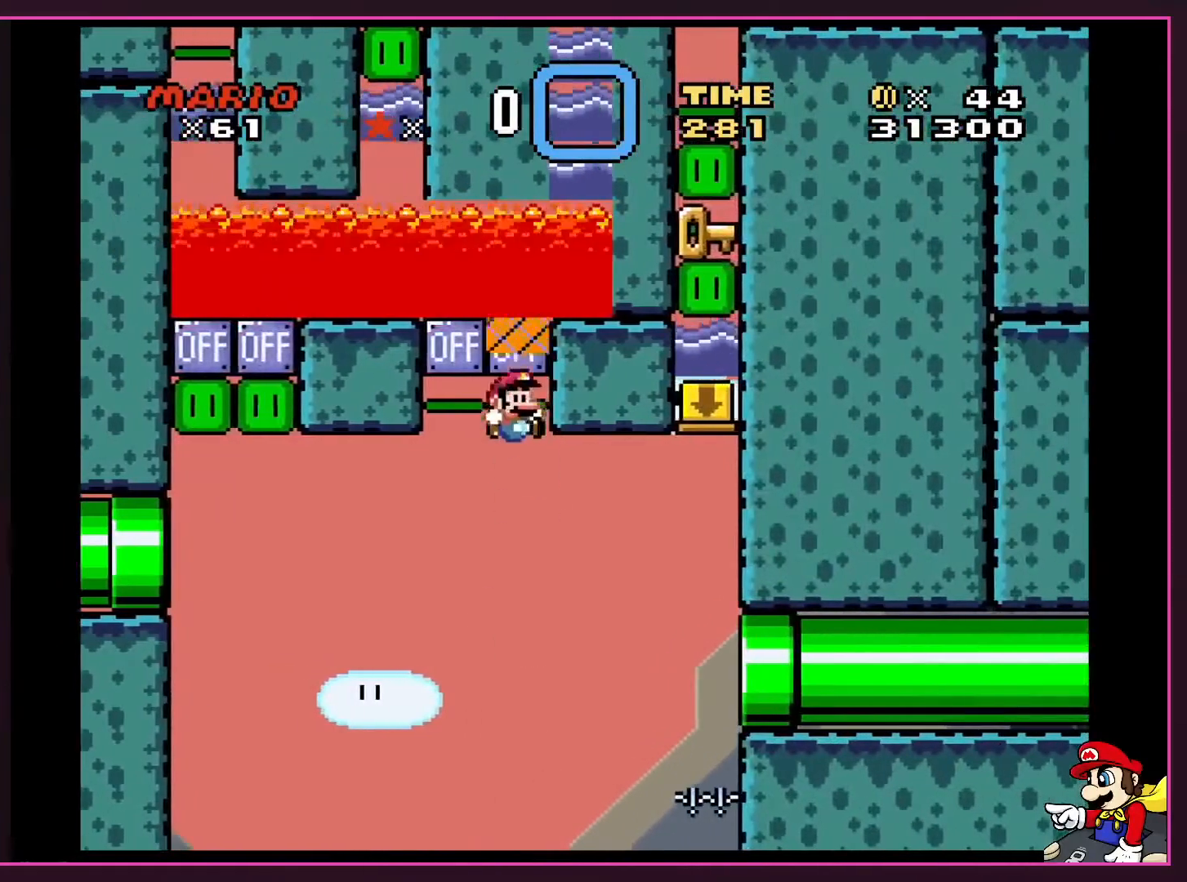
{"buttons": ["B", "Y", "DPAD_LEFT"], "events": [[33, "DPAD_LEFT", "up"], [67, "DPAD_RIGHT", "down"], [100, "DPAD_RIGHT", "up"], [467, "DPAD_LEFT", "down"]]}
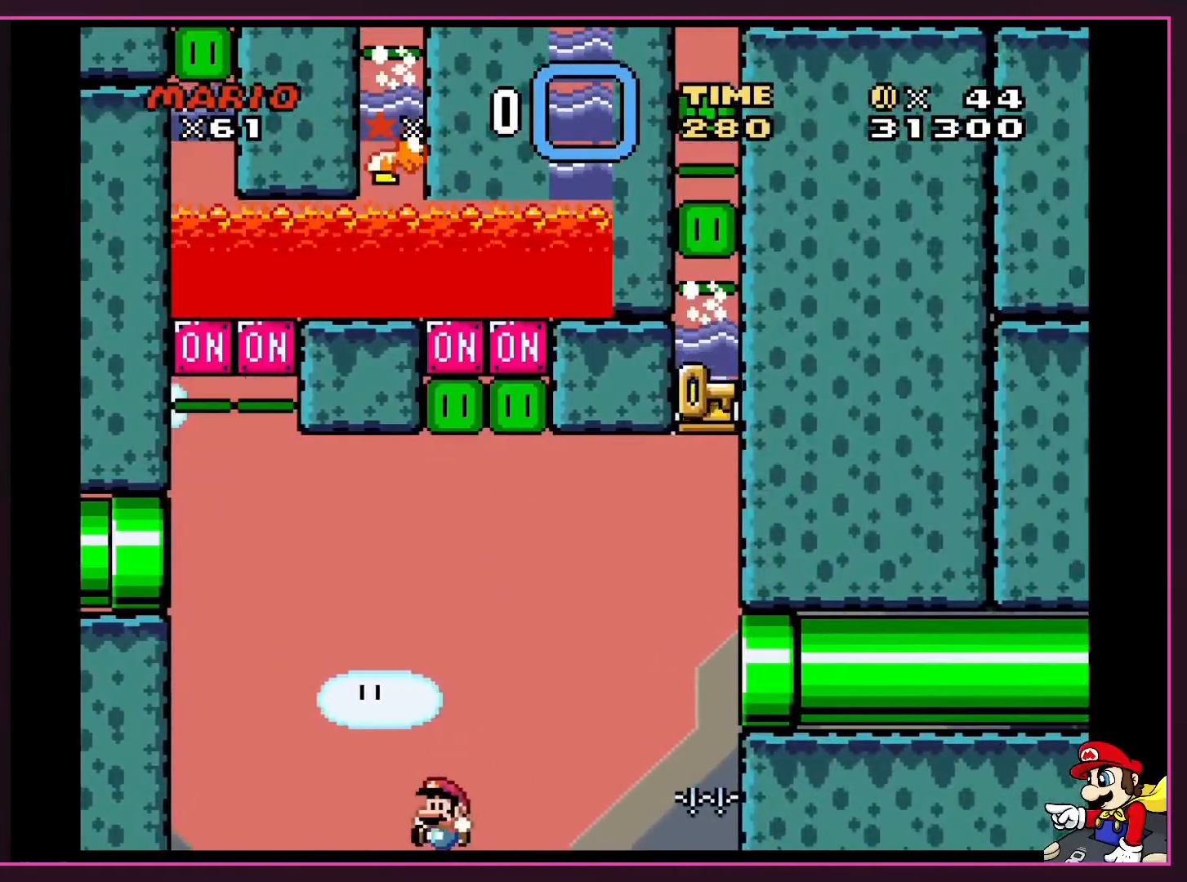
{"buttons": ["B", "Y"], "events": [[101, "DPAD_UP", "down"], [134, "DPAD_LEFT", "up"], [167, "DPAD_RIGHT", "down"], [167, "DPAD_UP", "up"], [434, "DPAD_RIGHT", "up"]]}
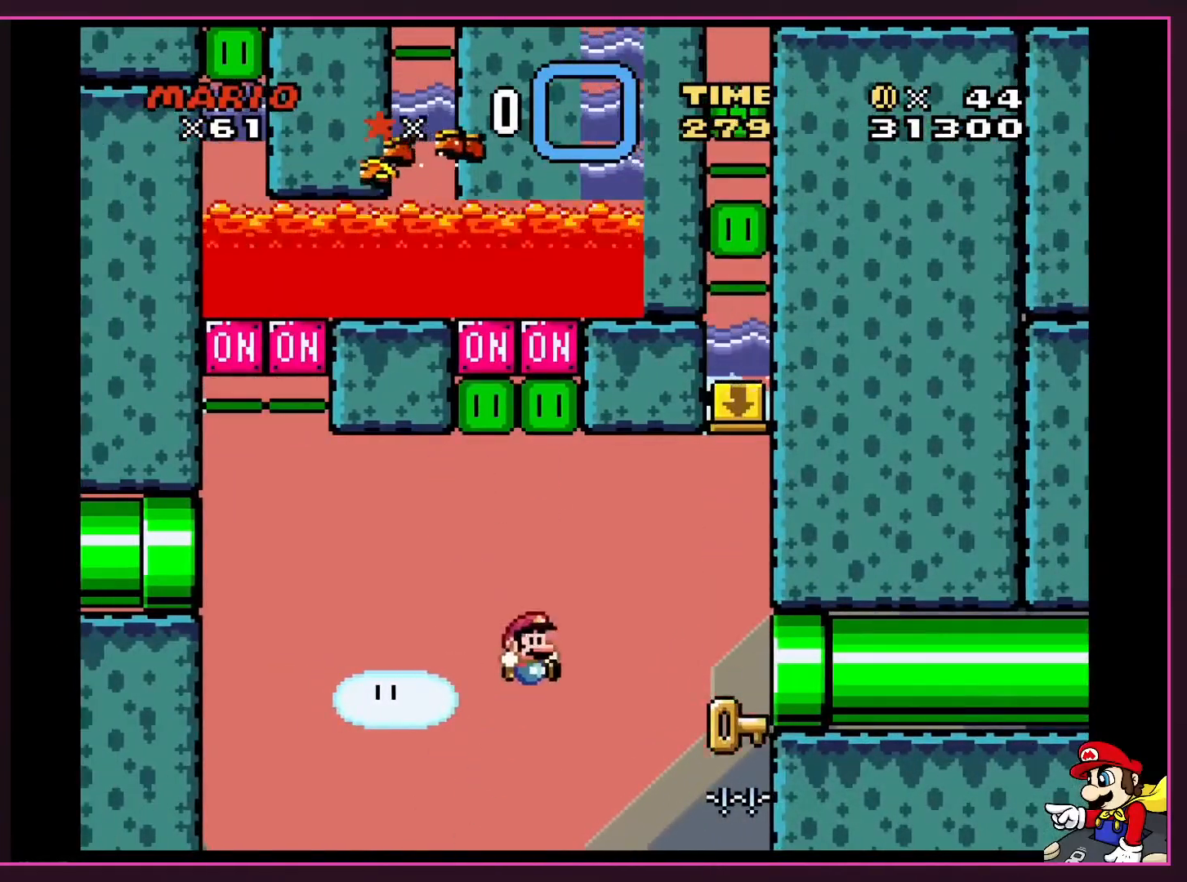
{"buttons": ["B", "Y", "DPAD_RIGHT"], "events": [[67, "DPAD_RIGHT", "down"], [234, "A", "down"], [234, "DPAD_RIGHT", "up"], [267, "A", "up"], [267, "DPAD_RIGHT", "down"]]}
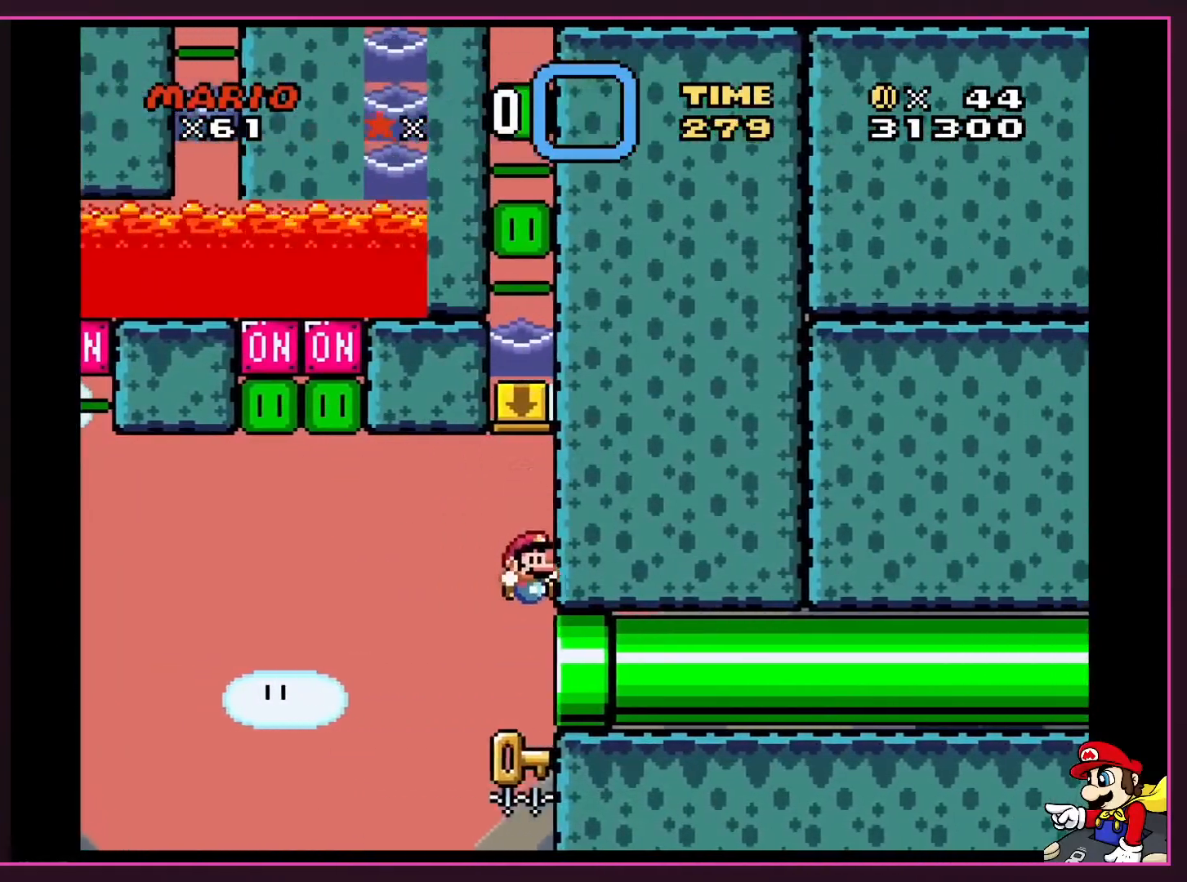
{"buttons": ["Y", "DPAD_RIGHT"], "events": [[34, "DPAD_RIGHT", "up"], [201, "B", "up"], [201, "DPAD_RIGHT", "down"]]}
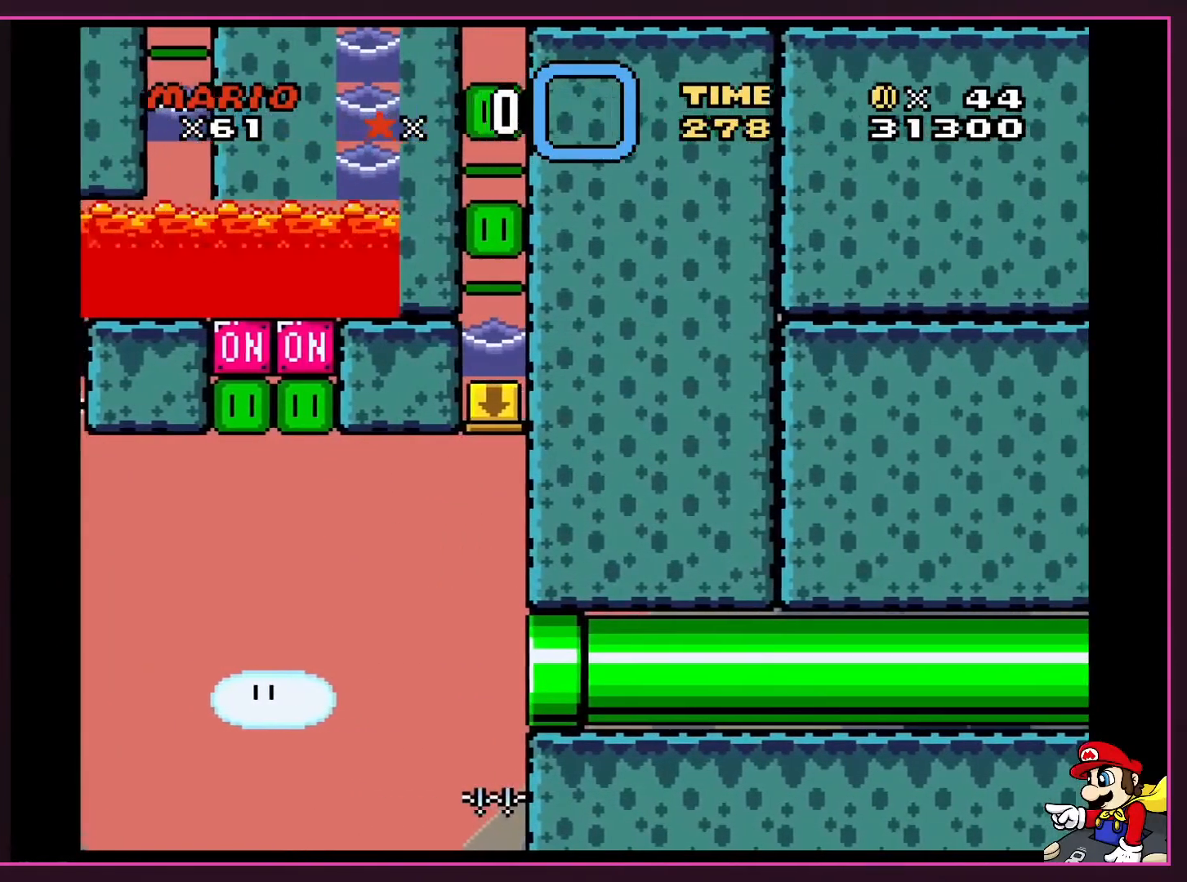
{"buttons": ["Y", "DPAD_RIGHT"], "events": []}
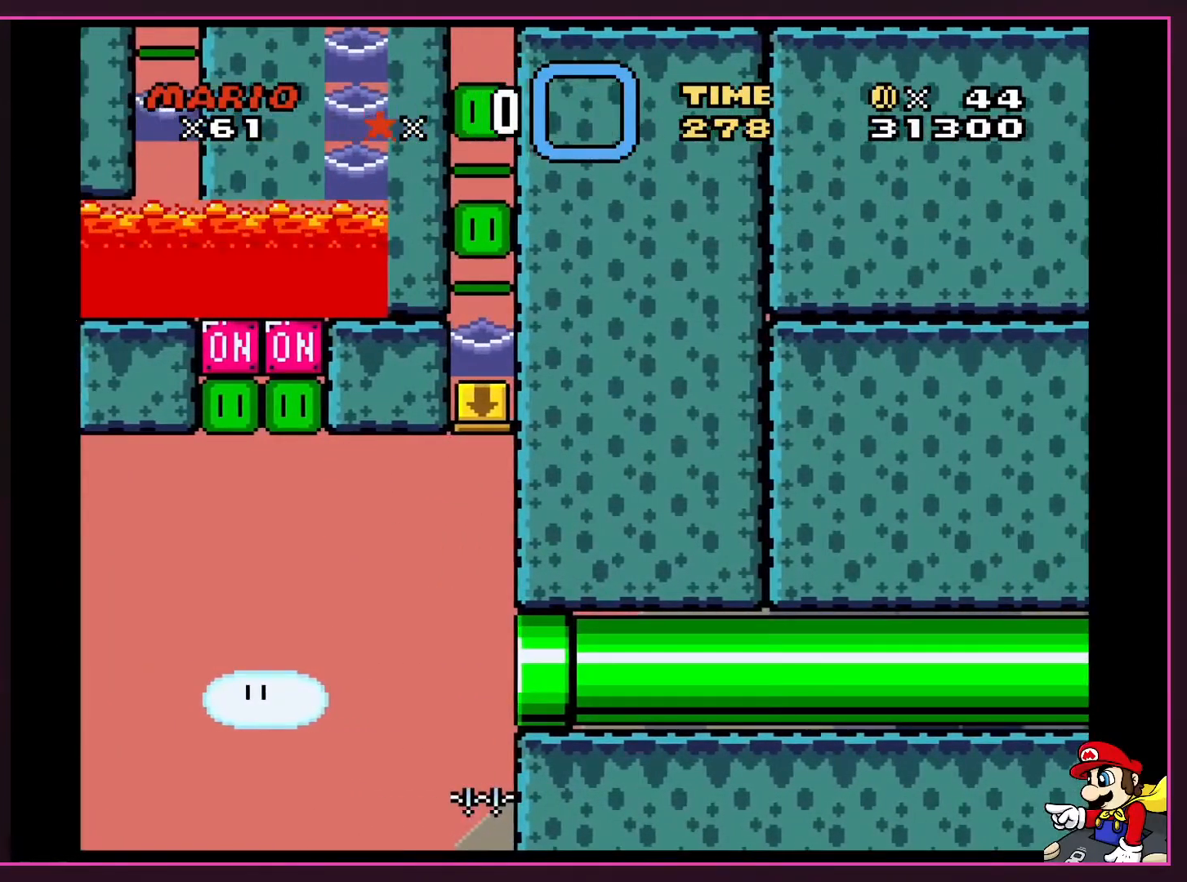
{"buttons": [], "events": [[334, "DPAD_RIGHT", "up"], [401, "Y", "up"]]}
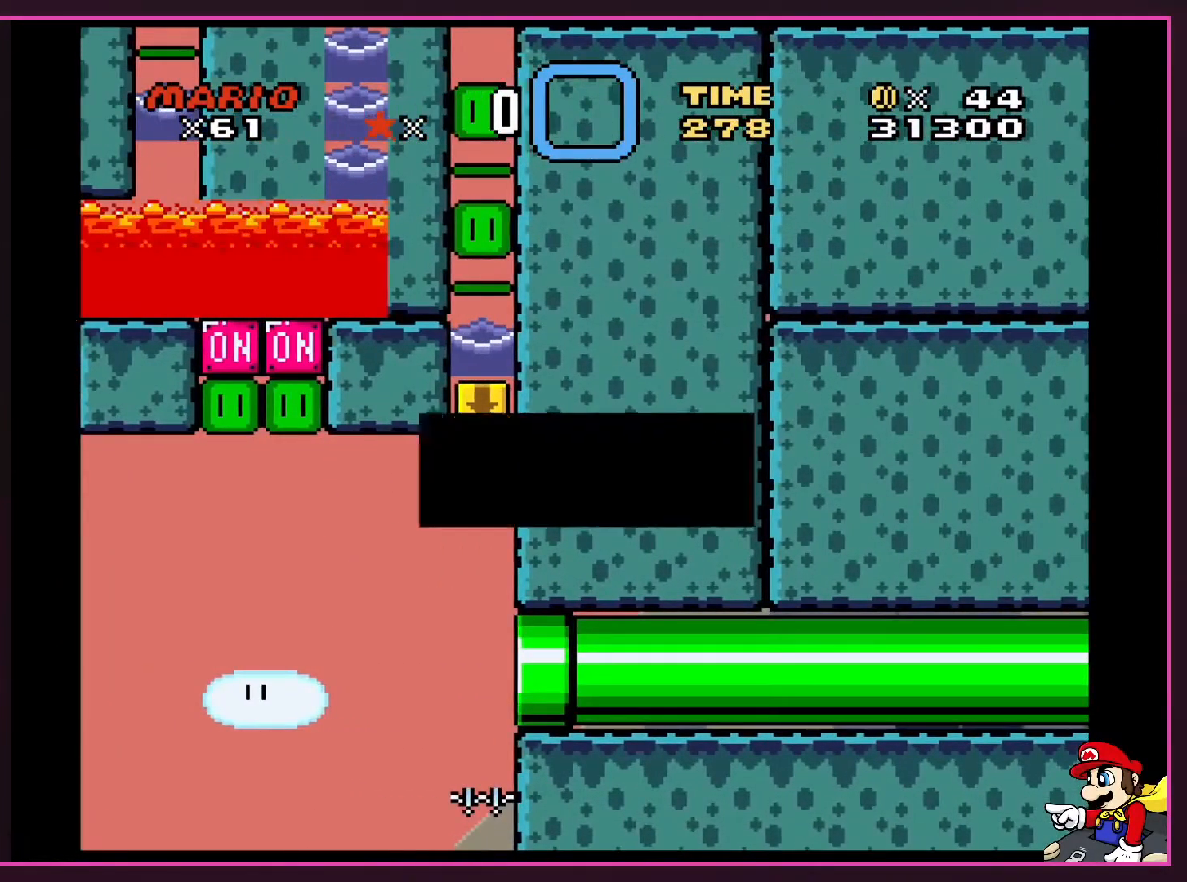
{"buttons": ["A"], "events": [[100, "A", "down"], [334, "A", "up"], [500, "A", "down"]]}